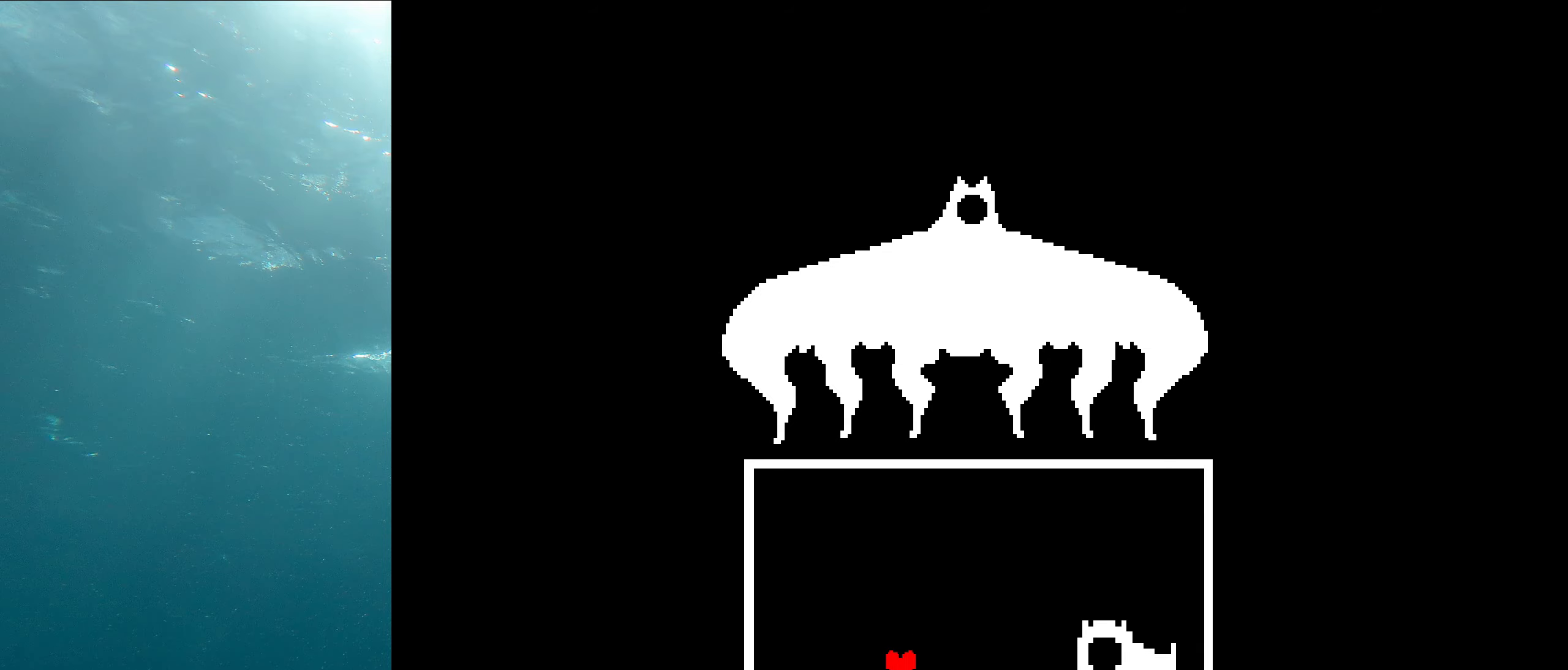
Gameplay with keyboard; each line is a JSON object with the keys held at the frame after it. "events" lists presses ("down") and releases ("up") of "c", "ctrl_l", "ctrl_r", "down", "left", "return", "right", "shift", "up", "x" and "z" between this image and that frame as [ms after this image, input, new state], when the widget could be followed in between. No other keys are recorded. Mouse input is not recorded. Not read: other_keys.
{"keys": ["left", "up"], "events": [[383, "left", "down"], [383, "up", "down"]]}
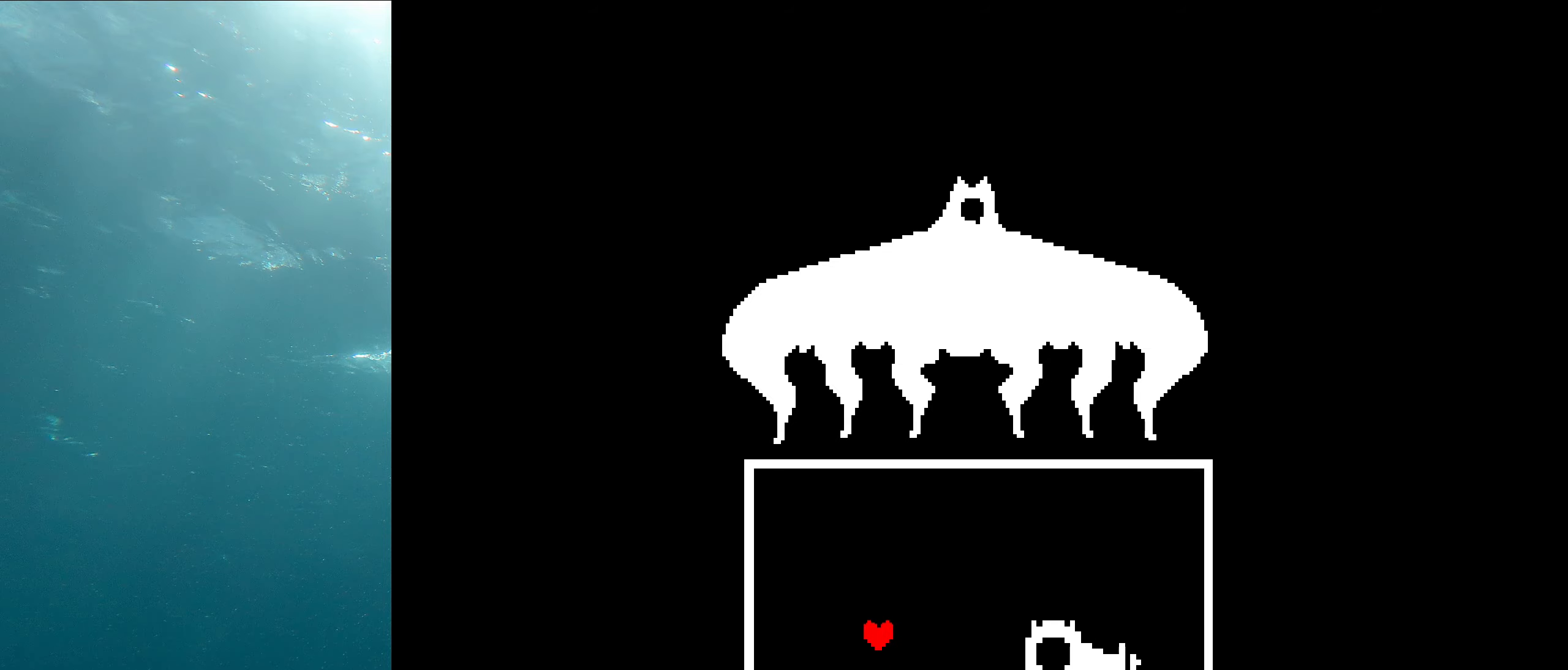
{"keys": ["right", "up"], "events": [[183, "right", "down"], [200, "left", "up"]]}
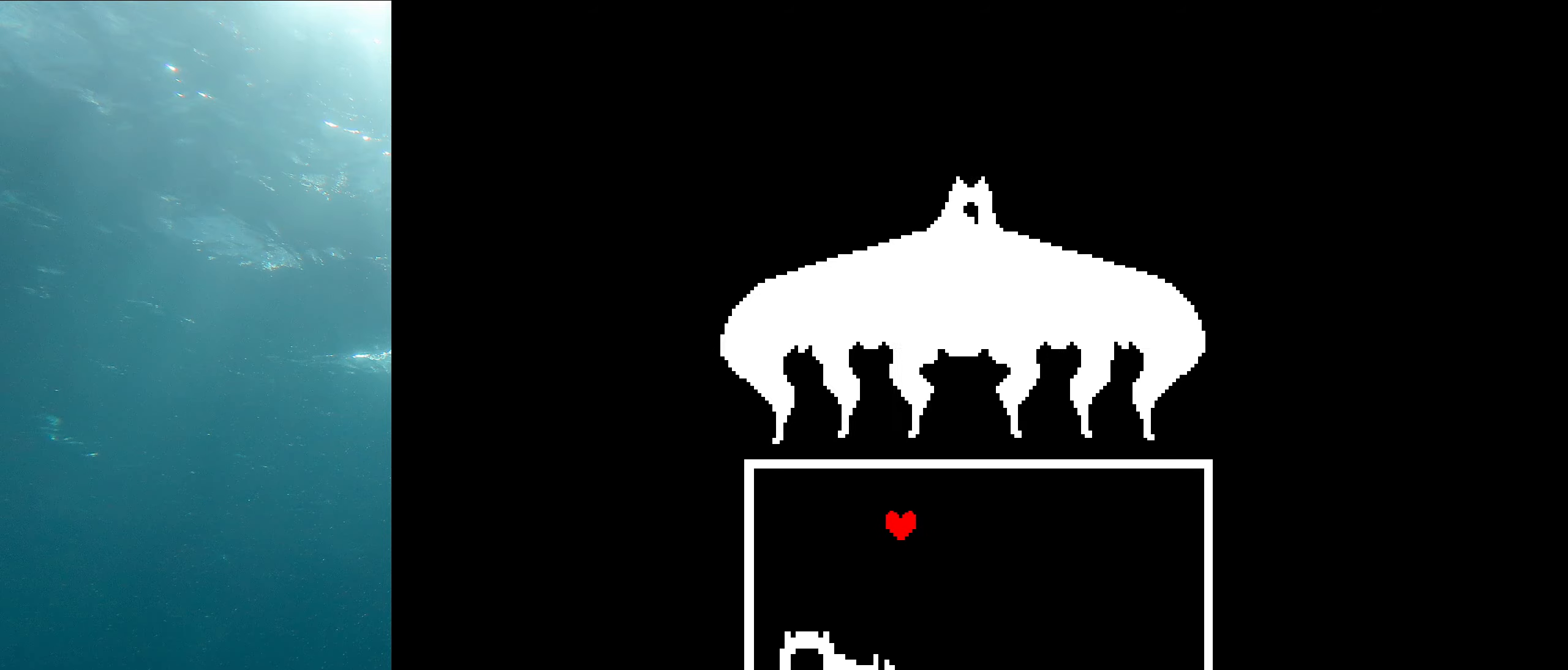
{"keys": ["down", "right"], "events": [[233, "up", "up"], [283, "down", "down"]]}
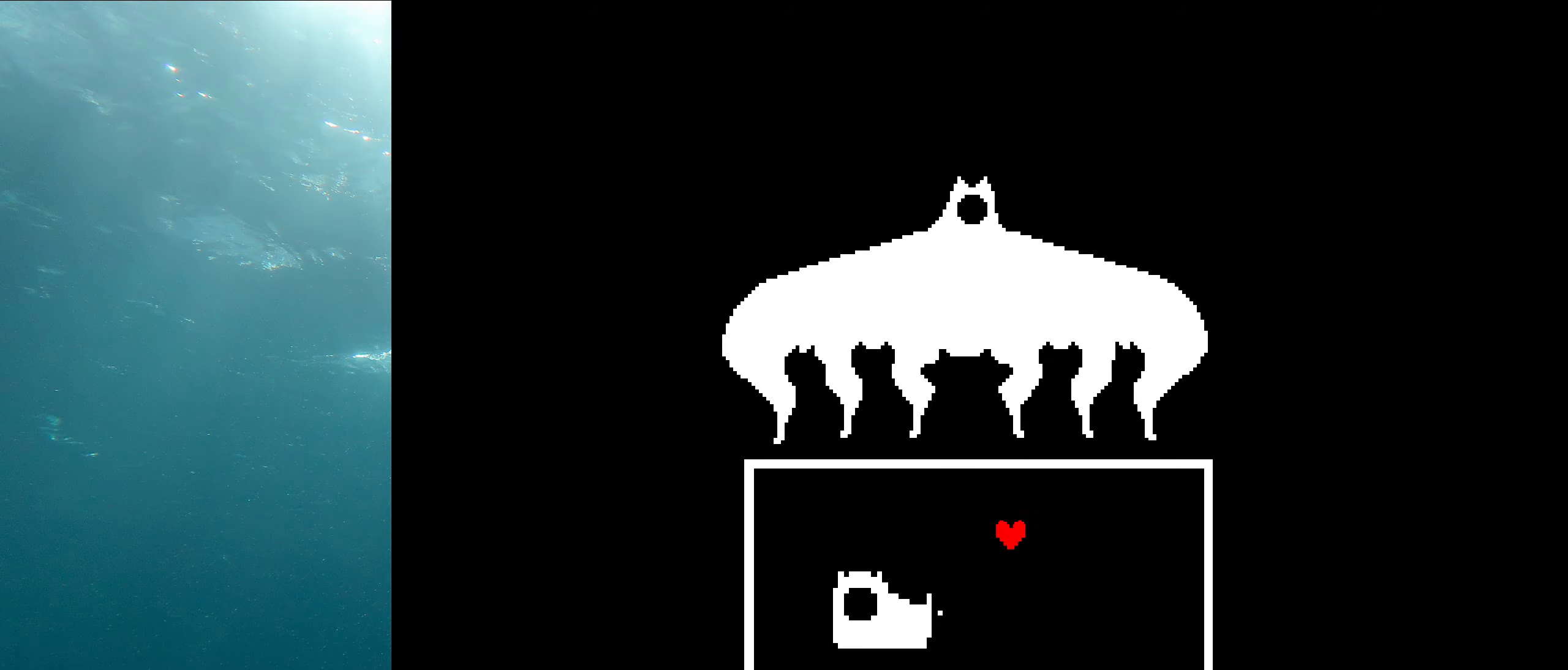
{"keys": ["down", "left"], "events": [[416, "left", "down"], [450, "right", "up"]]}
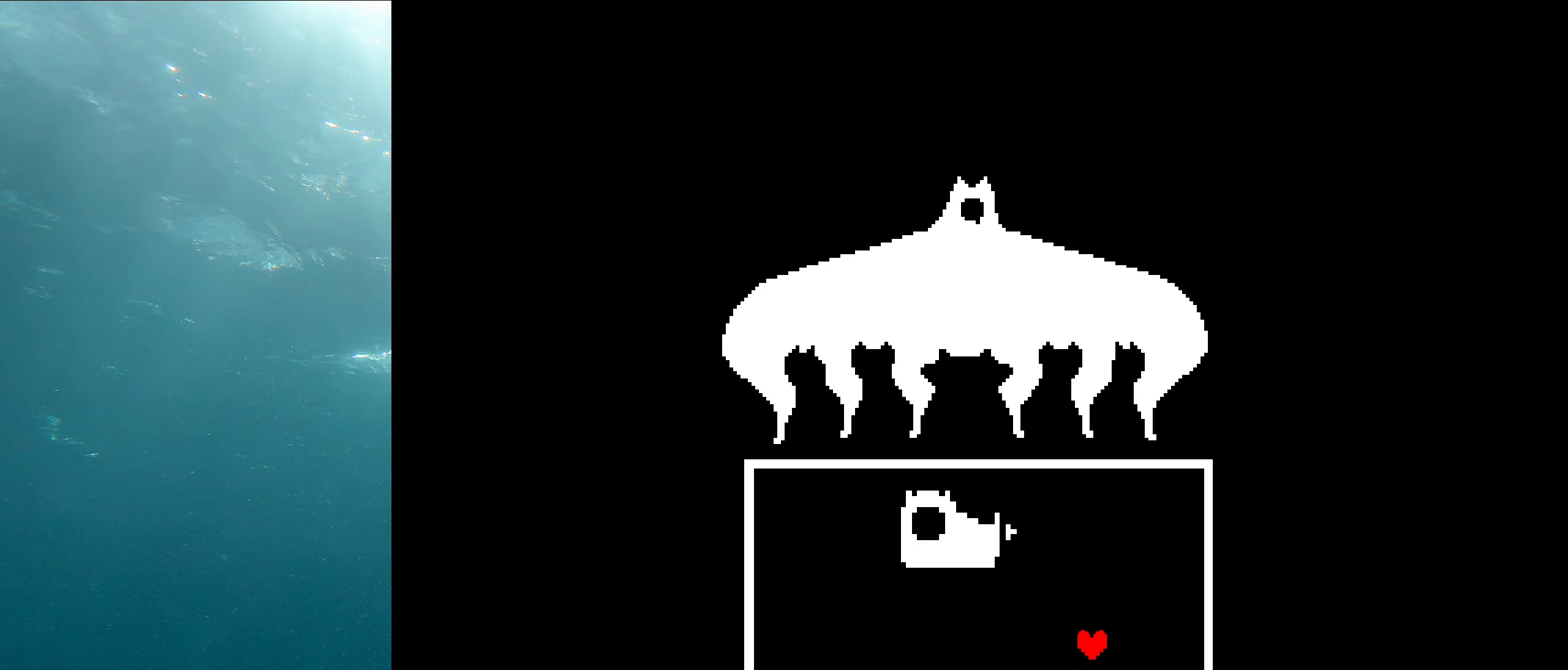
{"keys": ["left", "up"], "events": [[300, "down", "up"], [466, "up", "down"]]}
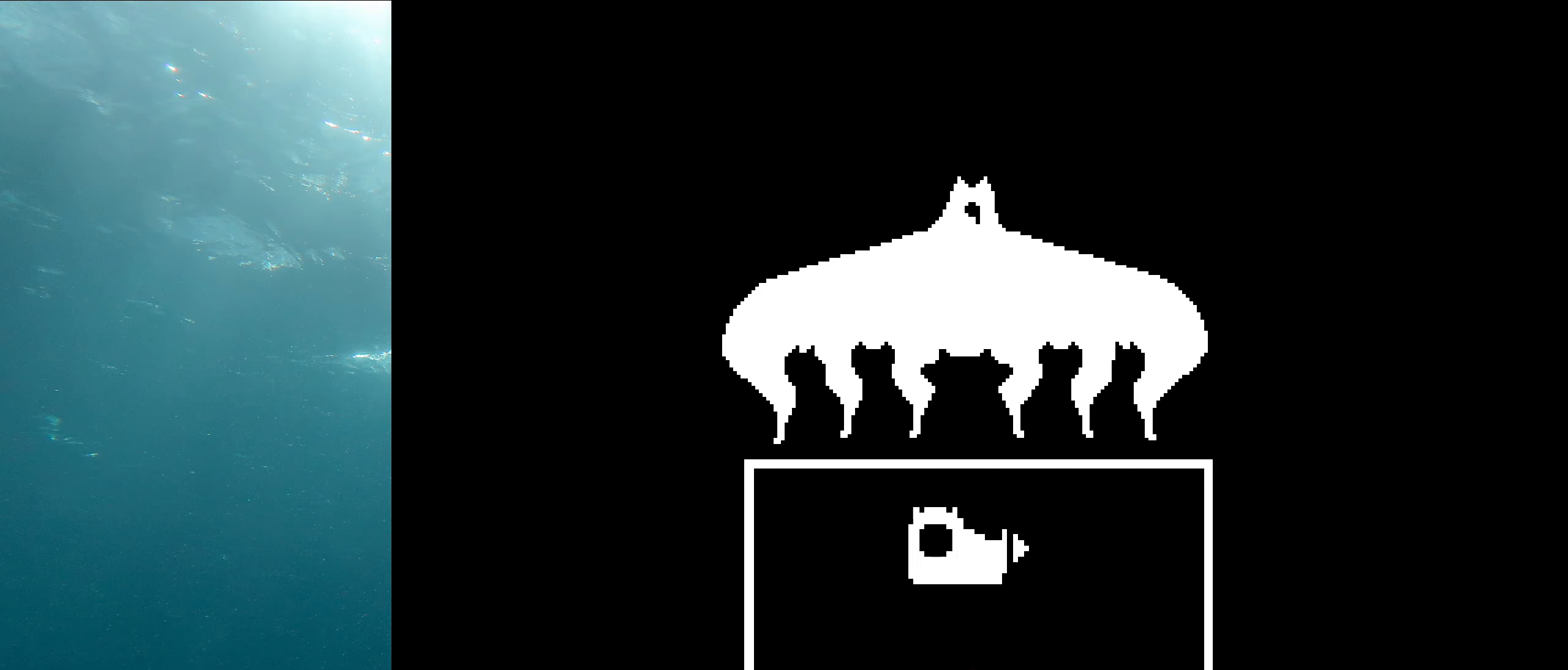
{"keys": ["left", "right", "up"], "events": [[466, "right", "down"]]}
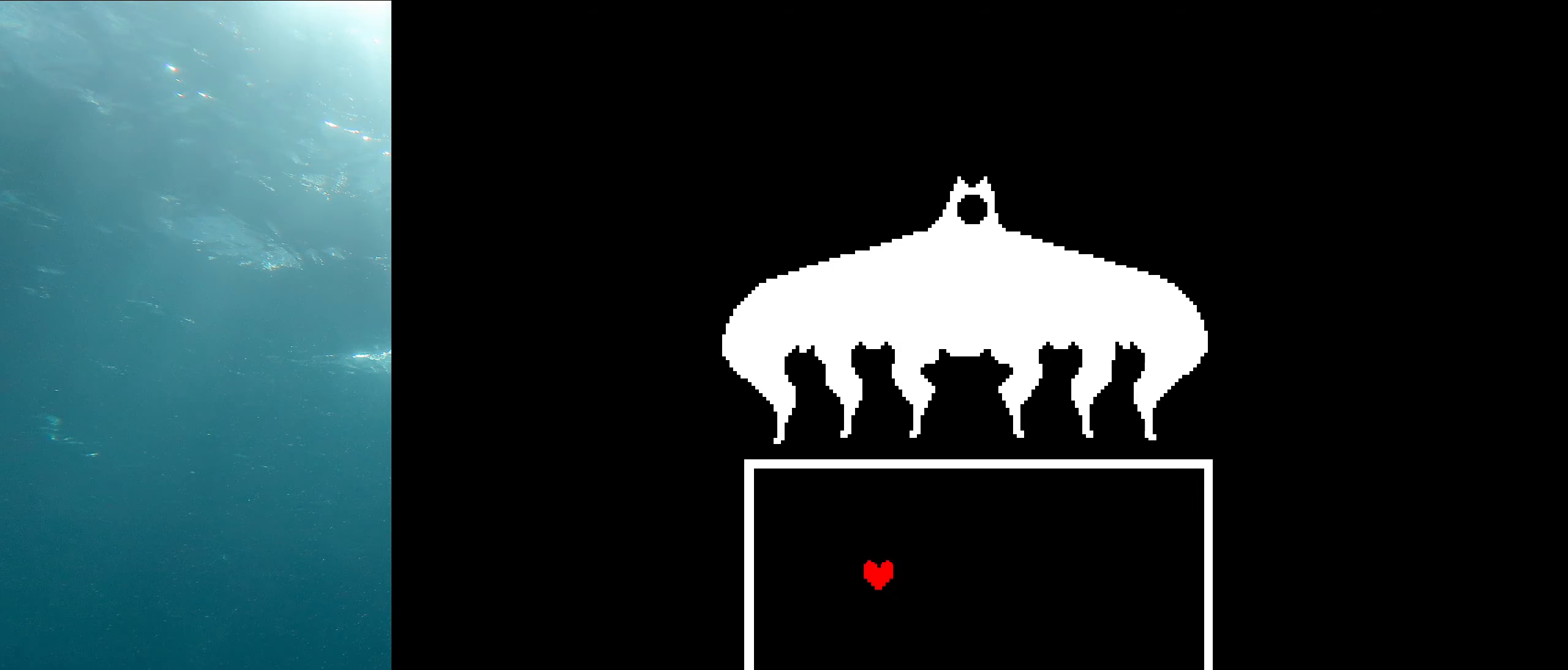
{"keys": ["down", "right"], "events": [[16, "left", "up"], [432, "up", "up"], [482, "down", "down"]]}
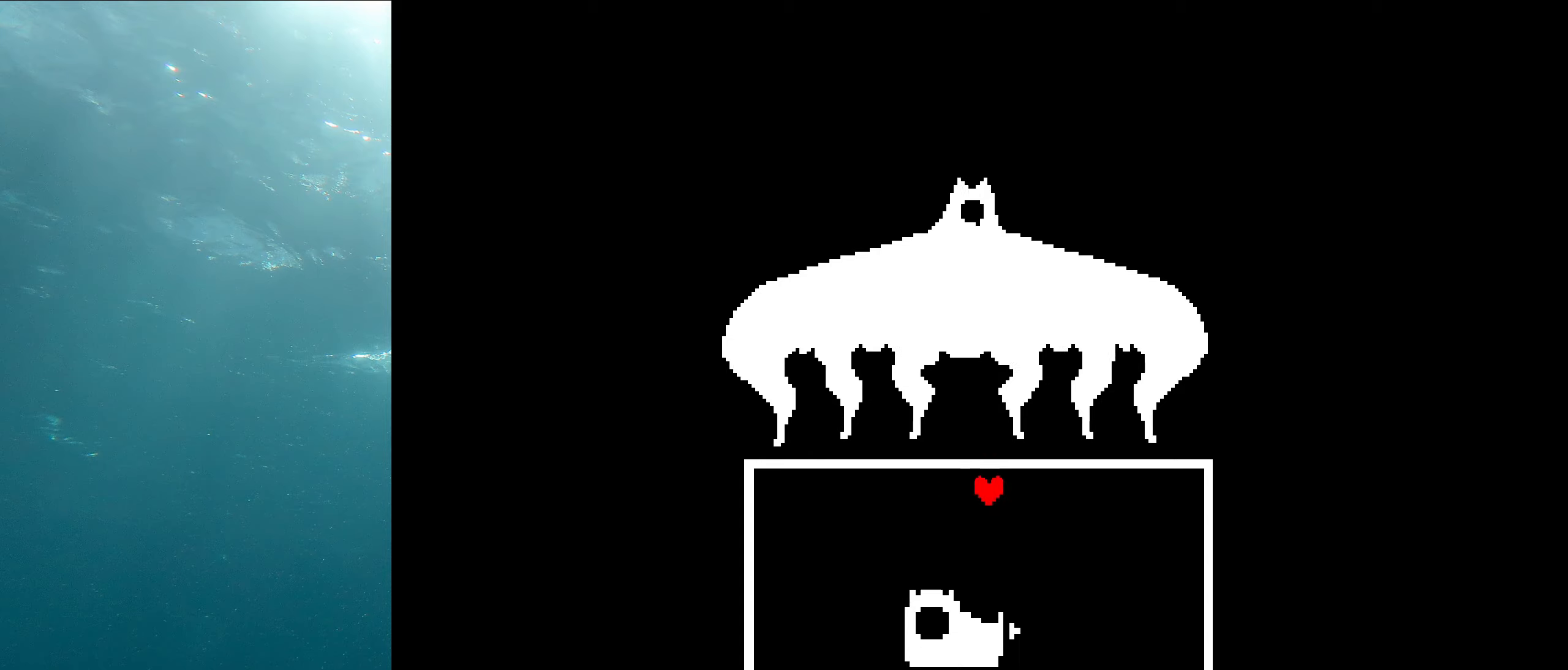
{"keys": ["down", "left"], "events": [[350, "left", "down"], [400, "right", "up"]]}
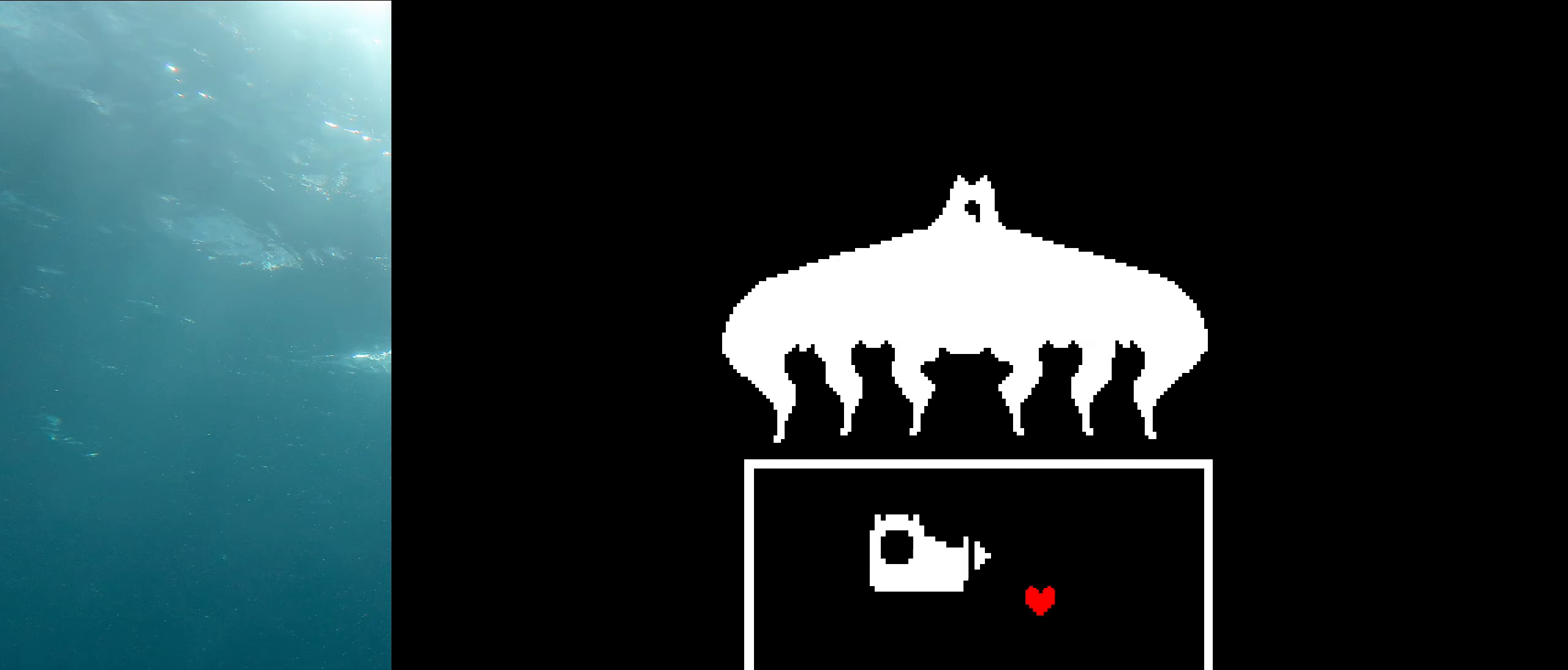
{"keys": ["left"], "events": [[350, "down", "up"]]}
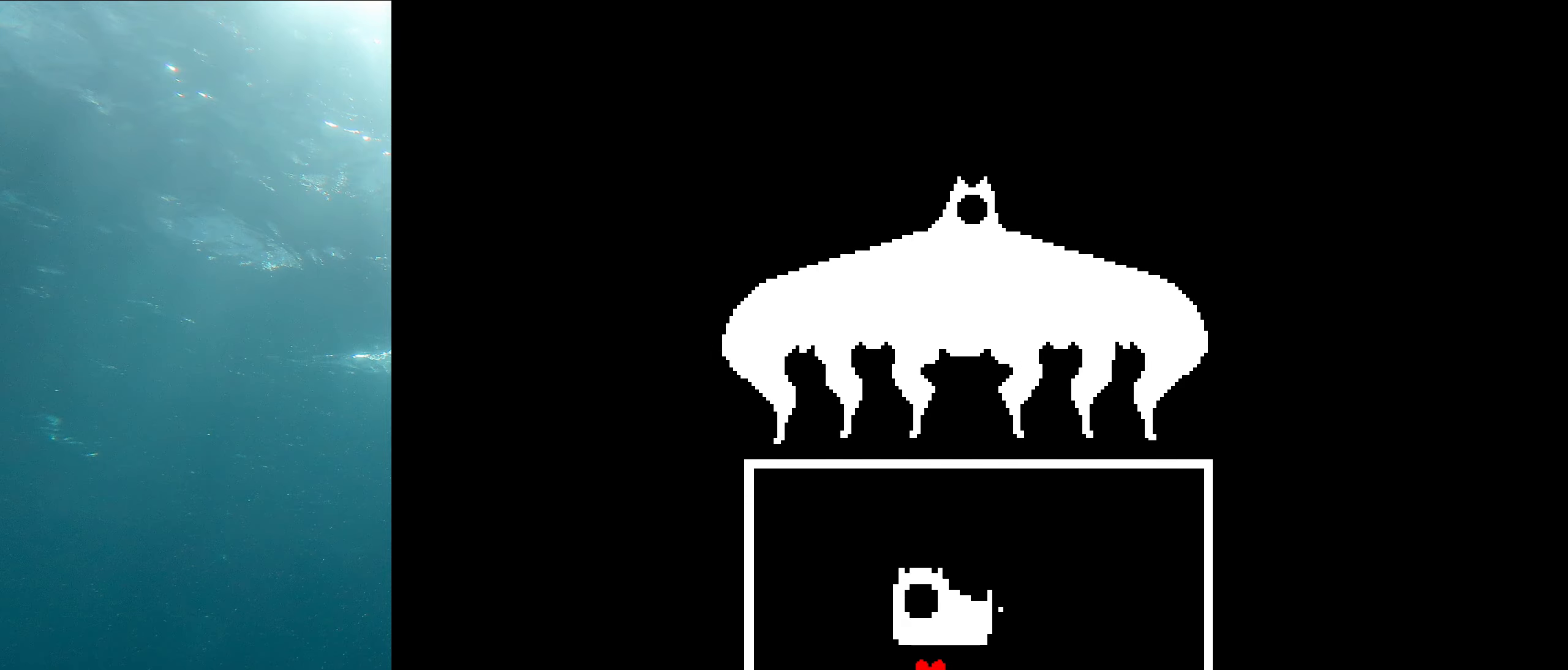
{"keys": ["right", "up"], "events": [[83, "up", "down"], [400, "left", "up"], [467, "right", "down"]]}
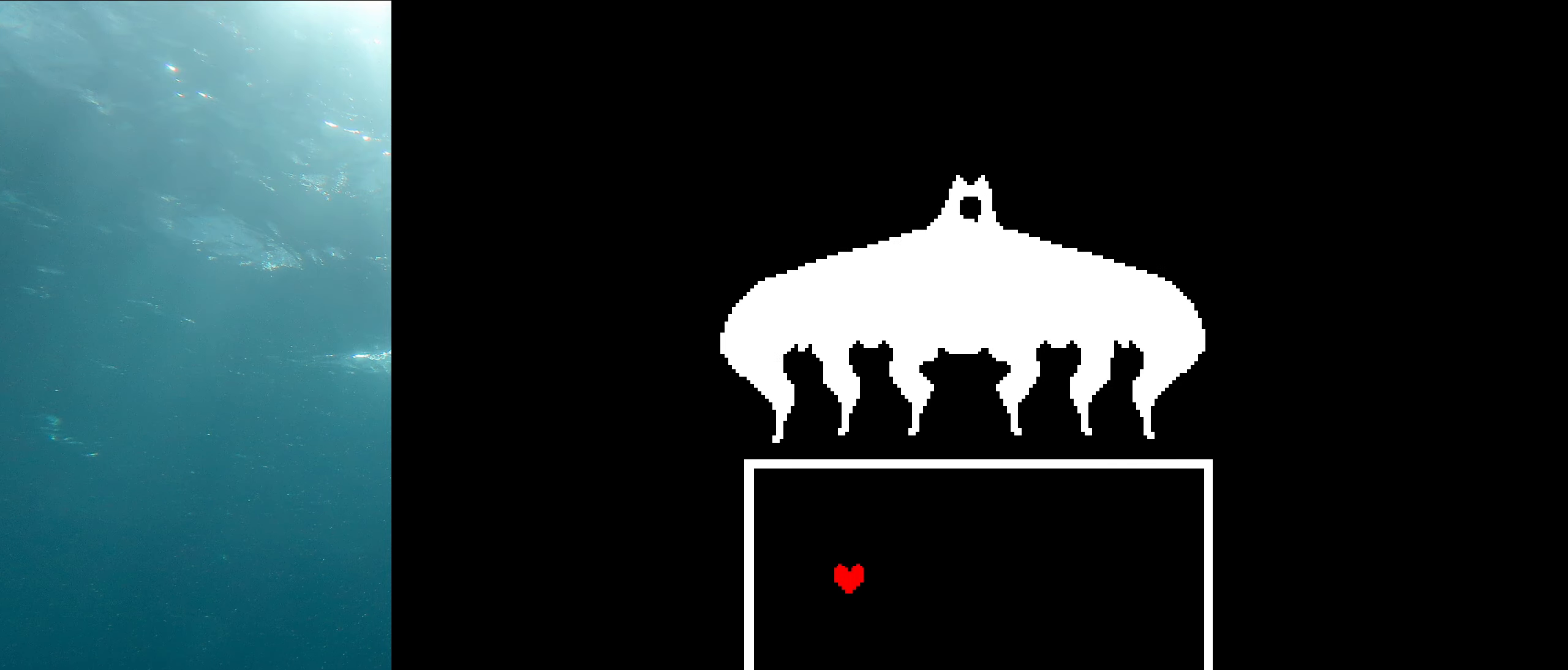
{"keys": [], "events": [[167, "up", "up"], [217, "right", "up"]]}
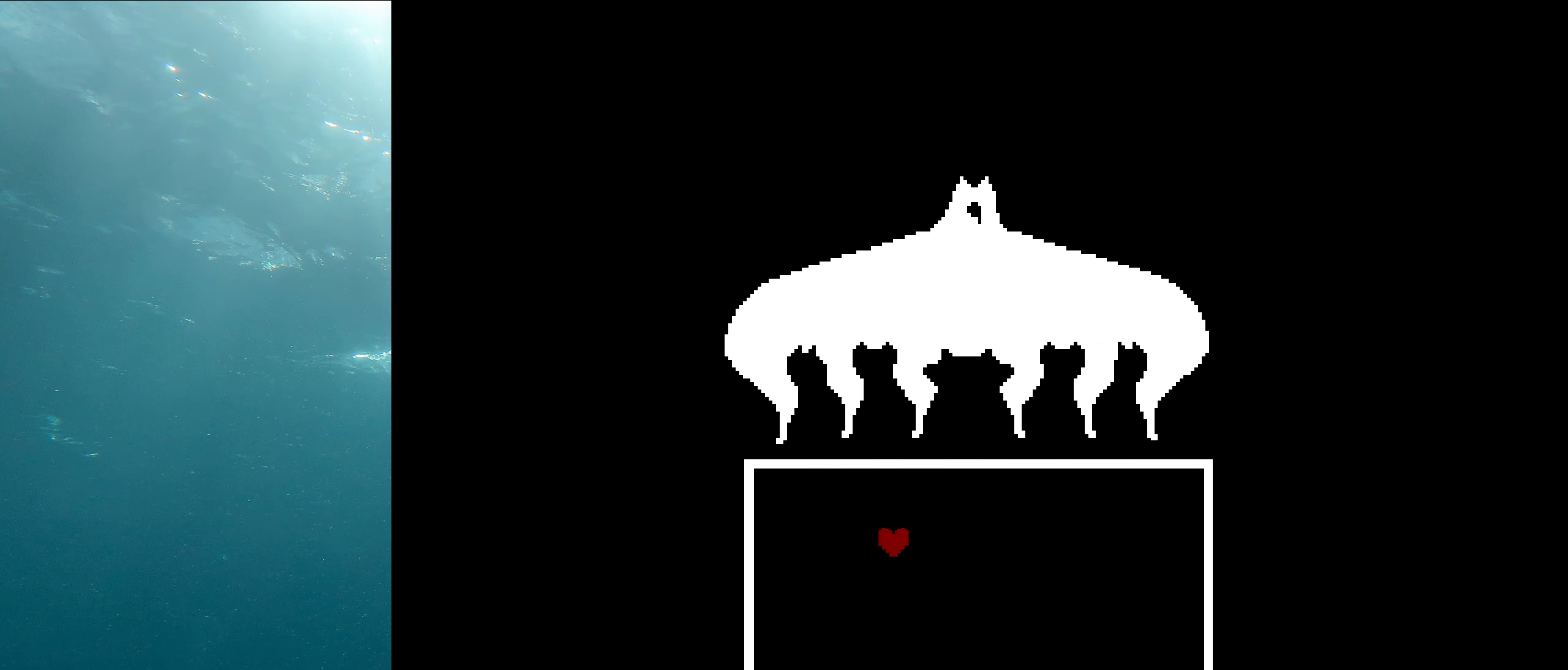
{"keys": [], "events": []}
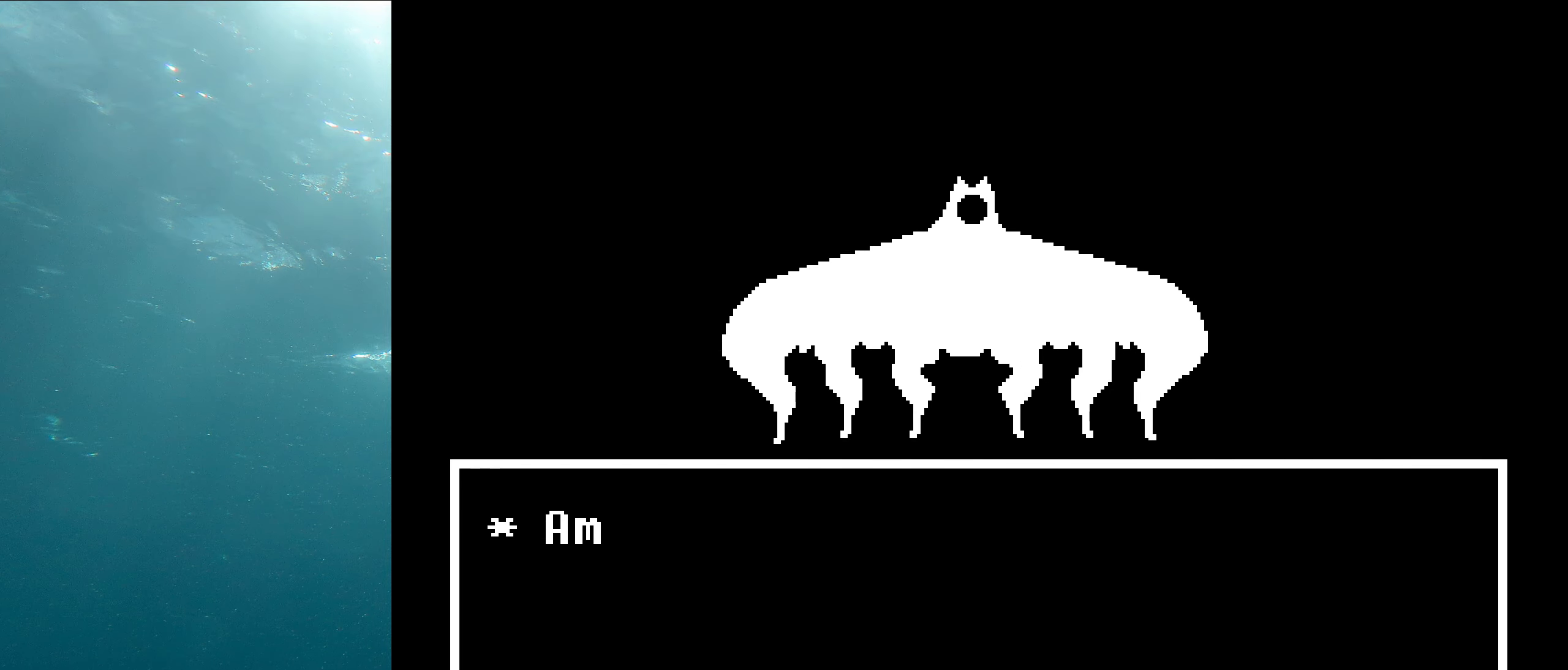
{"keys": [], "events": []}
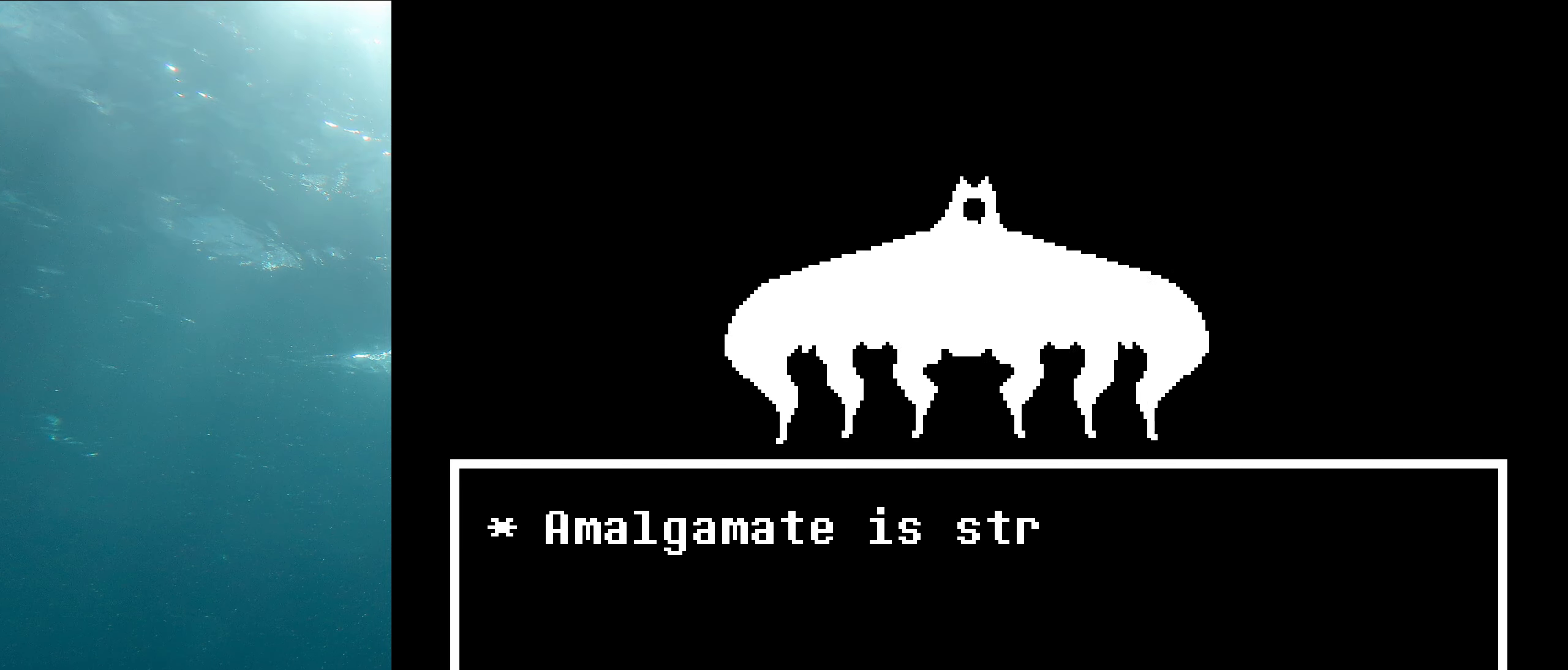
{"keys": [], "events": [[83, "z", "down"], [250, "z", "up"]]}
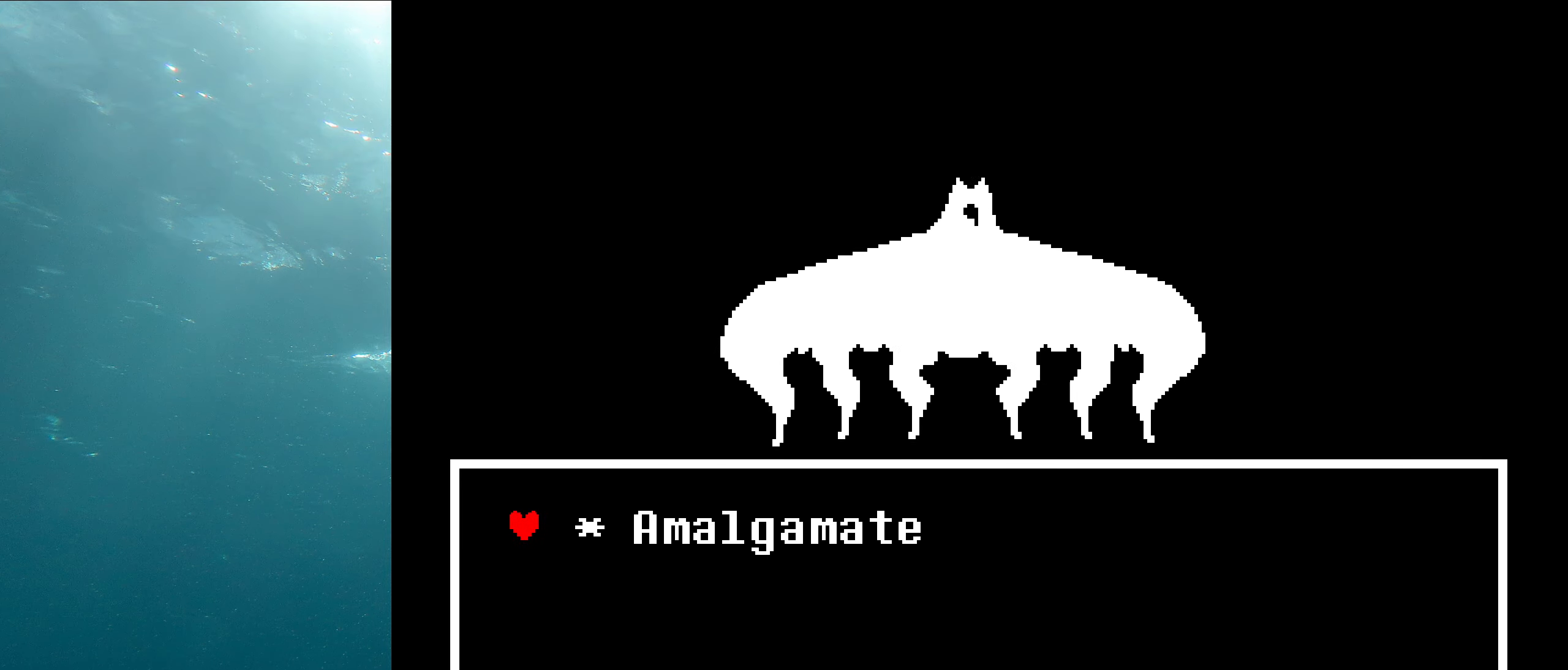
{"keys": [], "events": [[33, "z", "down"], [167, "z", "up"]]}
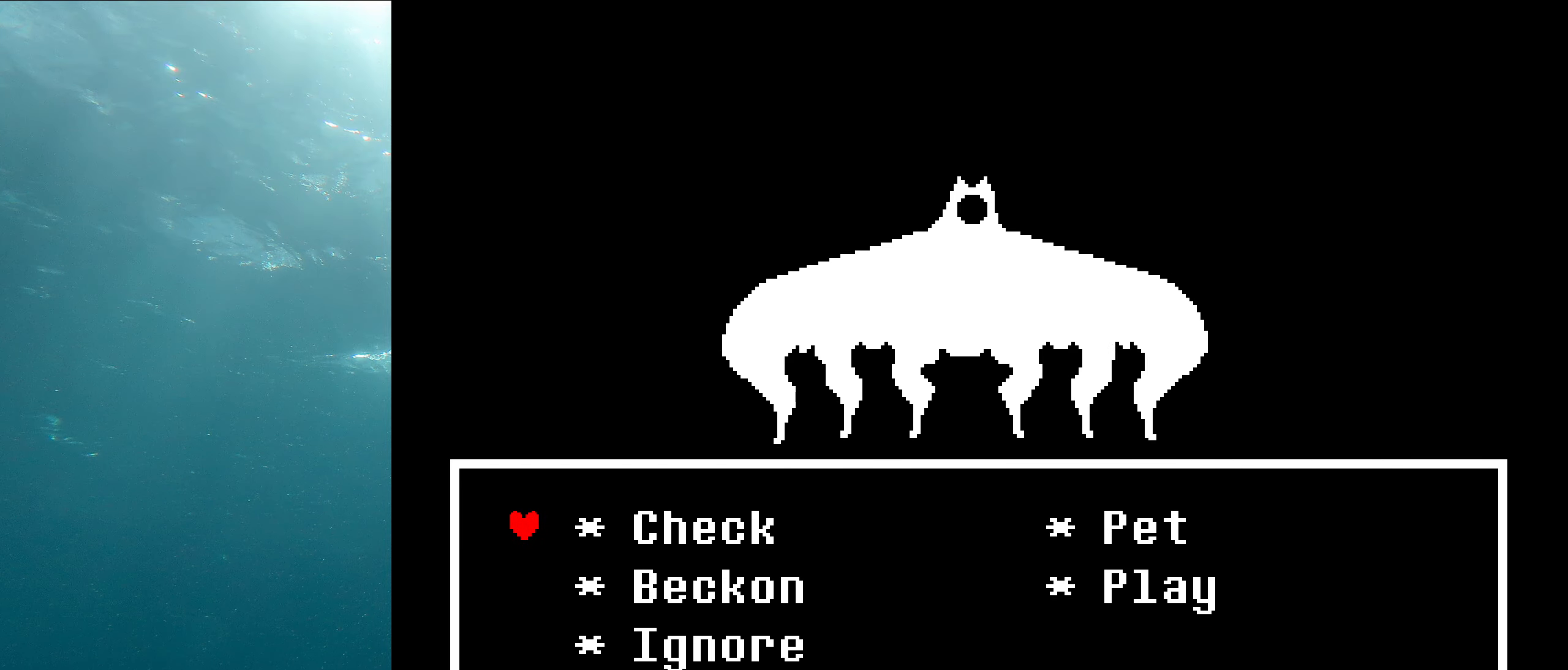
{"keys": [], "events": []}
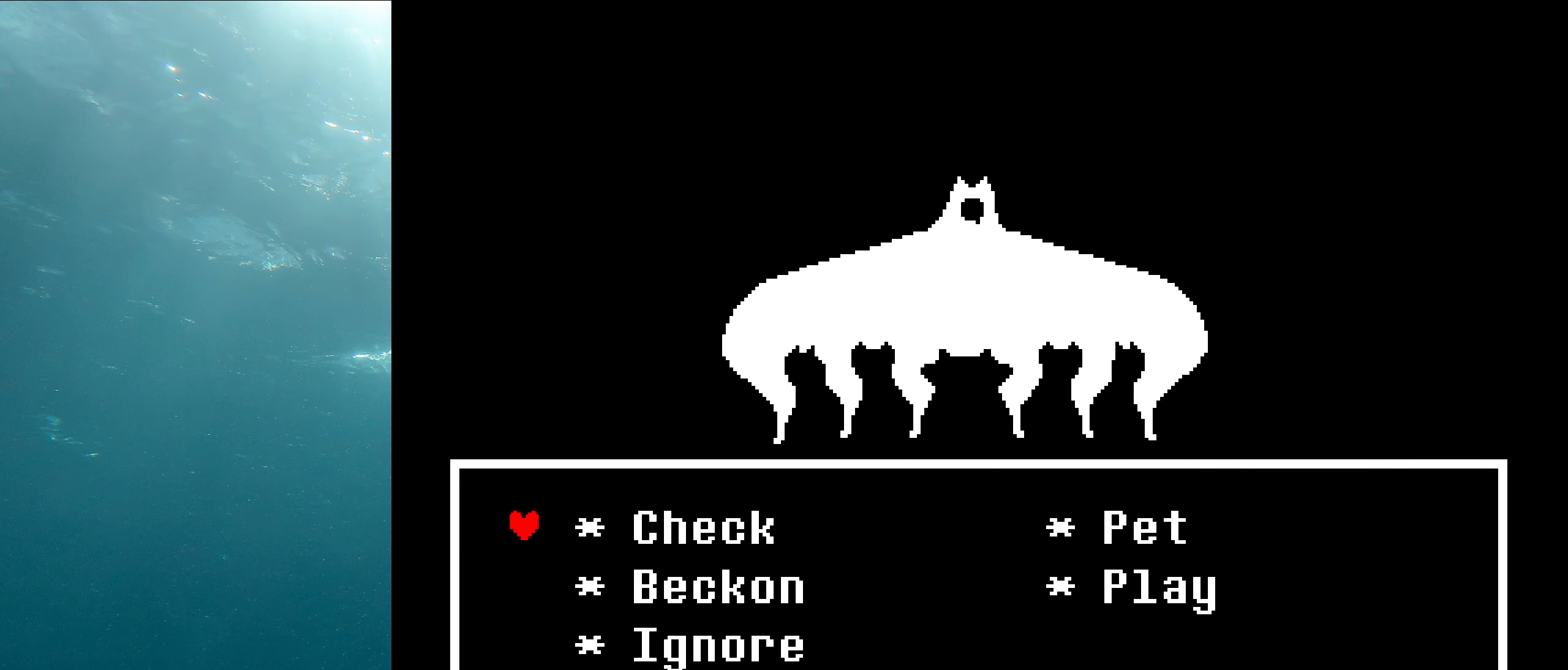
{"keys": [], "events": [[267, "down", "down"], [267, "right", "down"], [333, "down", "up"], [333, "right", "up"]]}
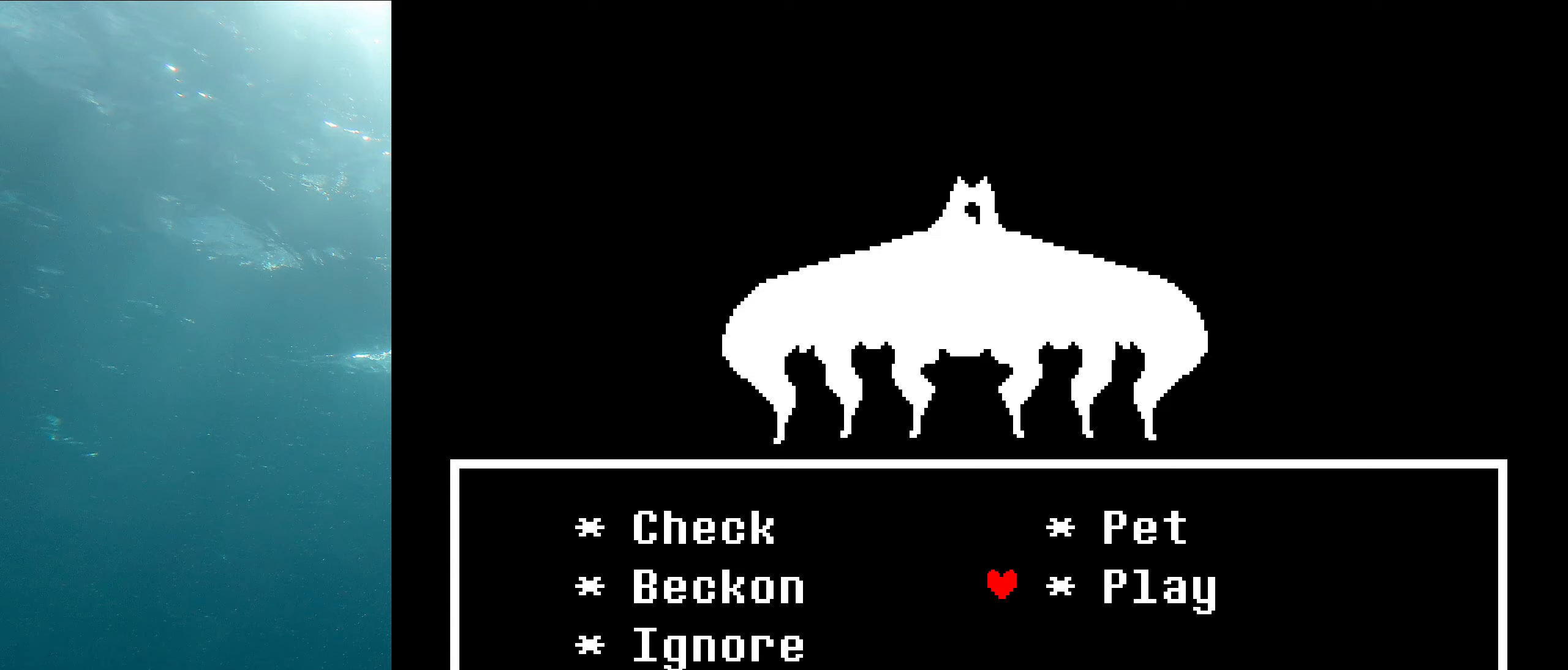
{"keys": [], "events": [[317, "z", "down"], [450, "z", "up"]]}
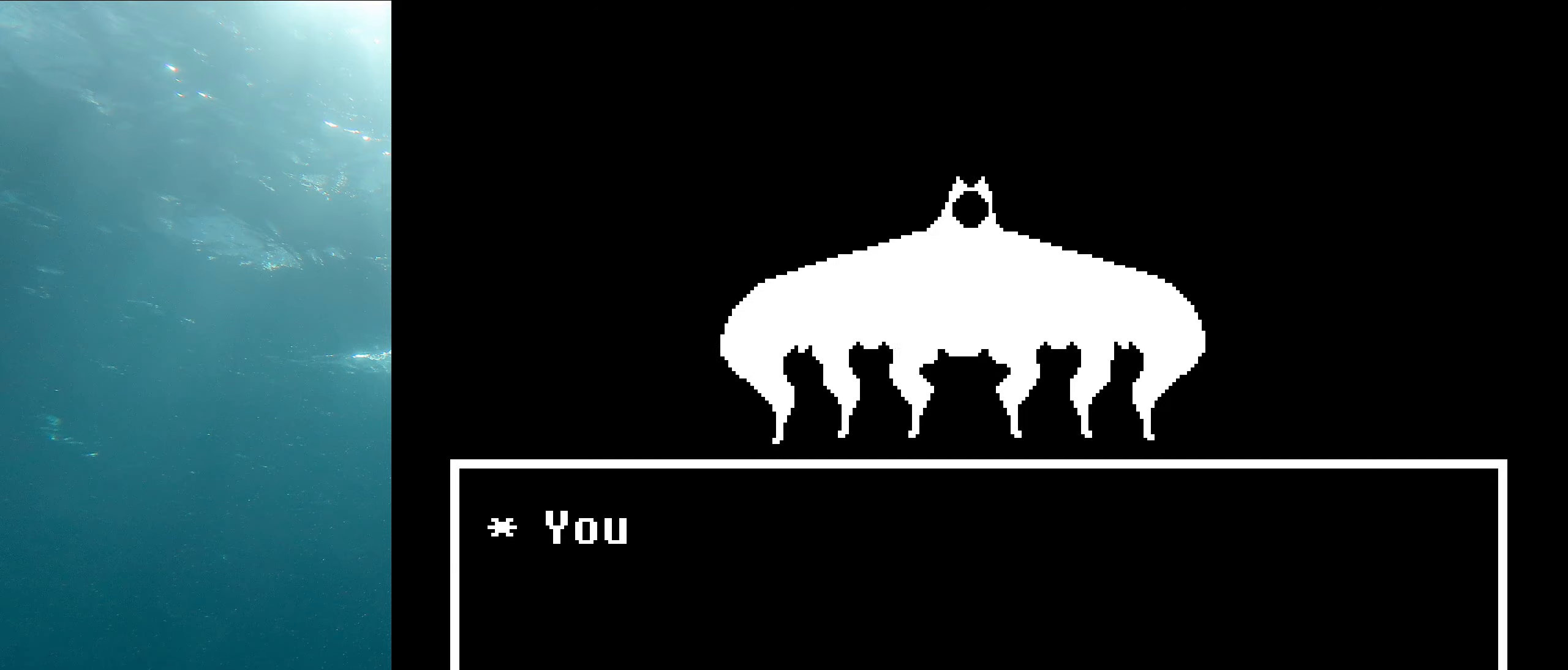
{"keys": [], "events": [[267, "x", "down"], [434, "x", "up"]]}
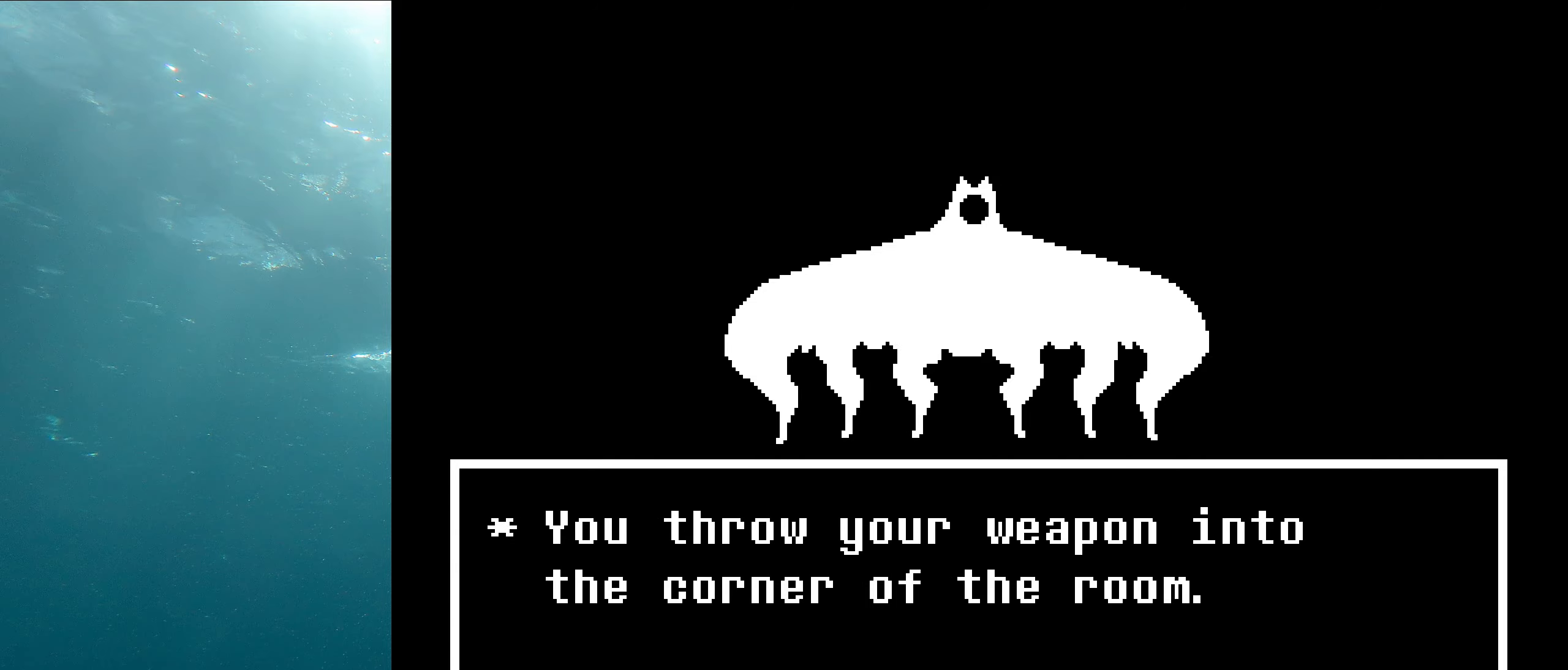
{"keys": ["x", "z"], "events": [[100, "z", "down"], [234, "z", "up"], [350, "x", "down"], [500, "z", "down"]]}
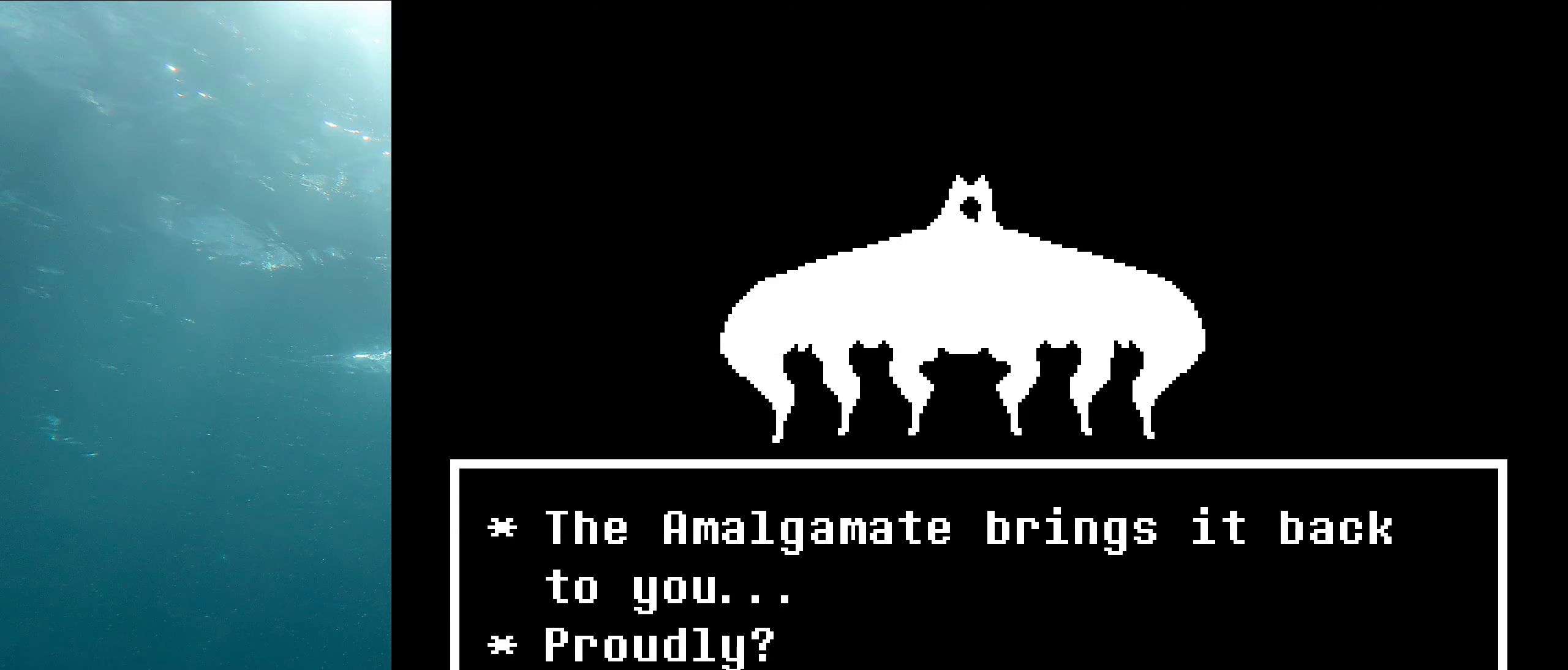
{"keys": ["x", "z"], "events": [[84, "x", "up"], [167, "z", "up"], [317, "x", "down"], [467, "z", "down"]]}
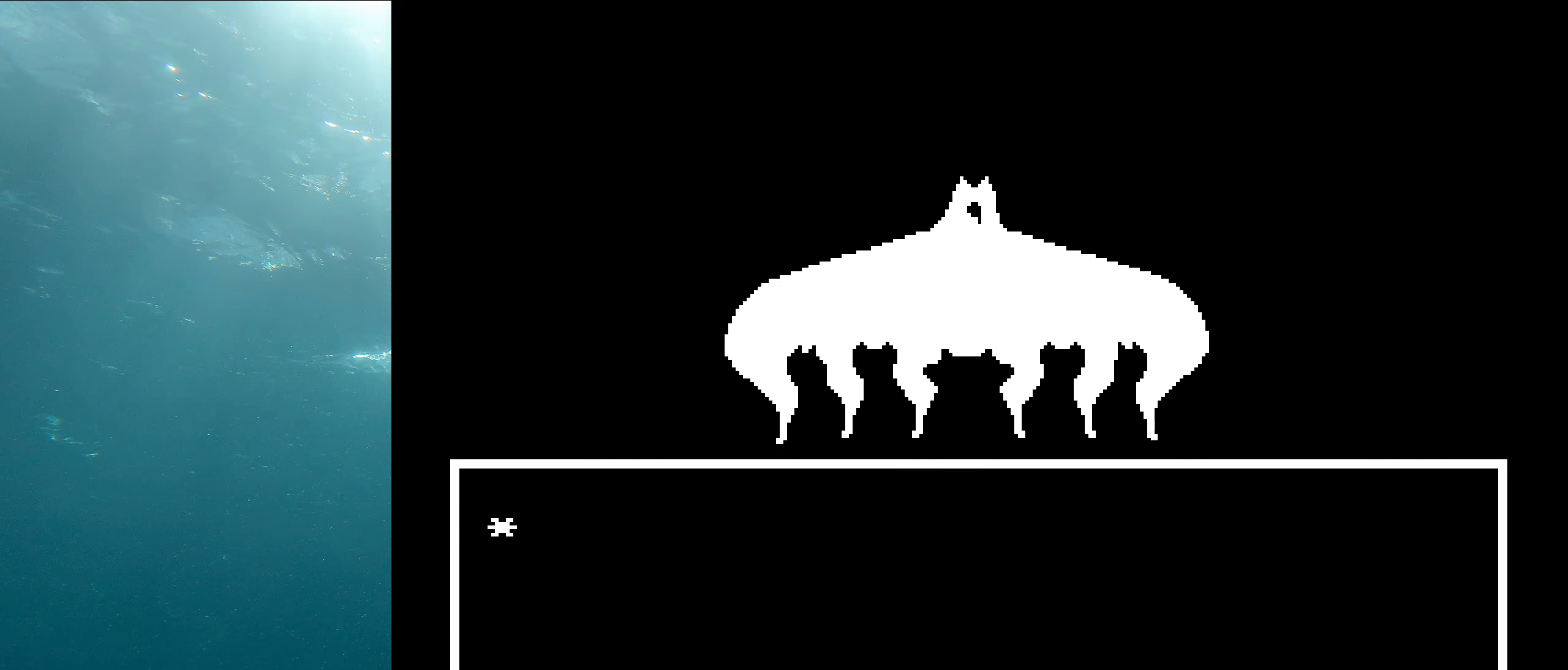
{"keys": ["x", "z"], "events": [[134, "x", "up"], [167, "z", "up"], [267, "x", "down"], [467, "z", "down"]]}
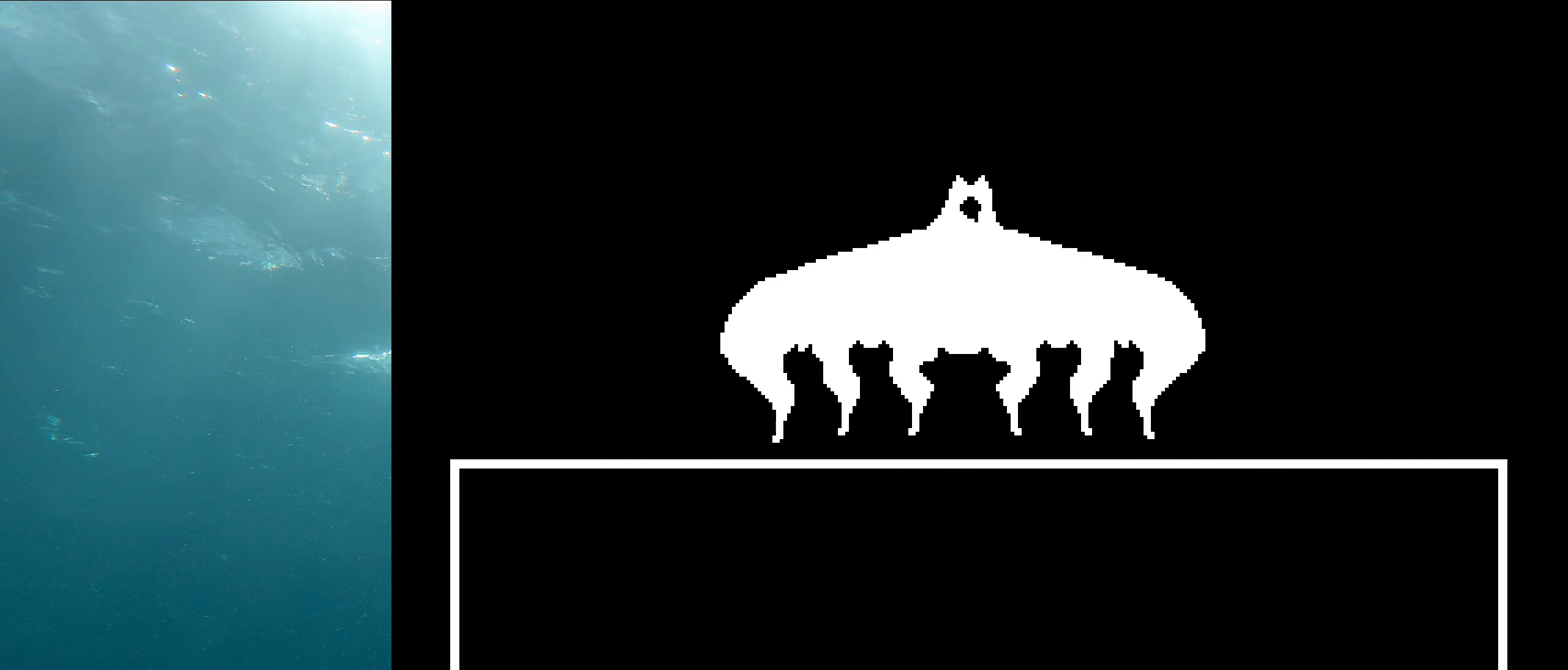
{"keys": [], "events": [[100, "x", "up"], [150, "z", "up"], [267, "x", "down"], [467, "x", "up"]]}
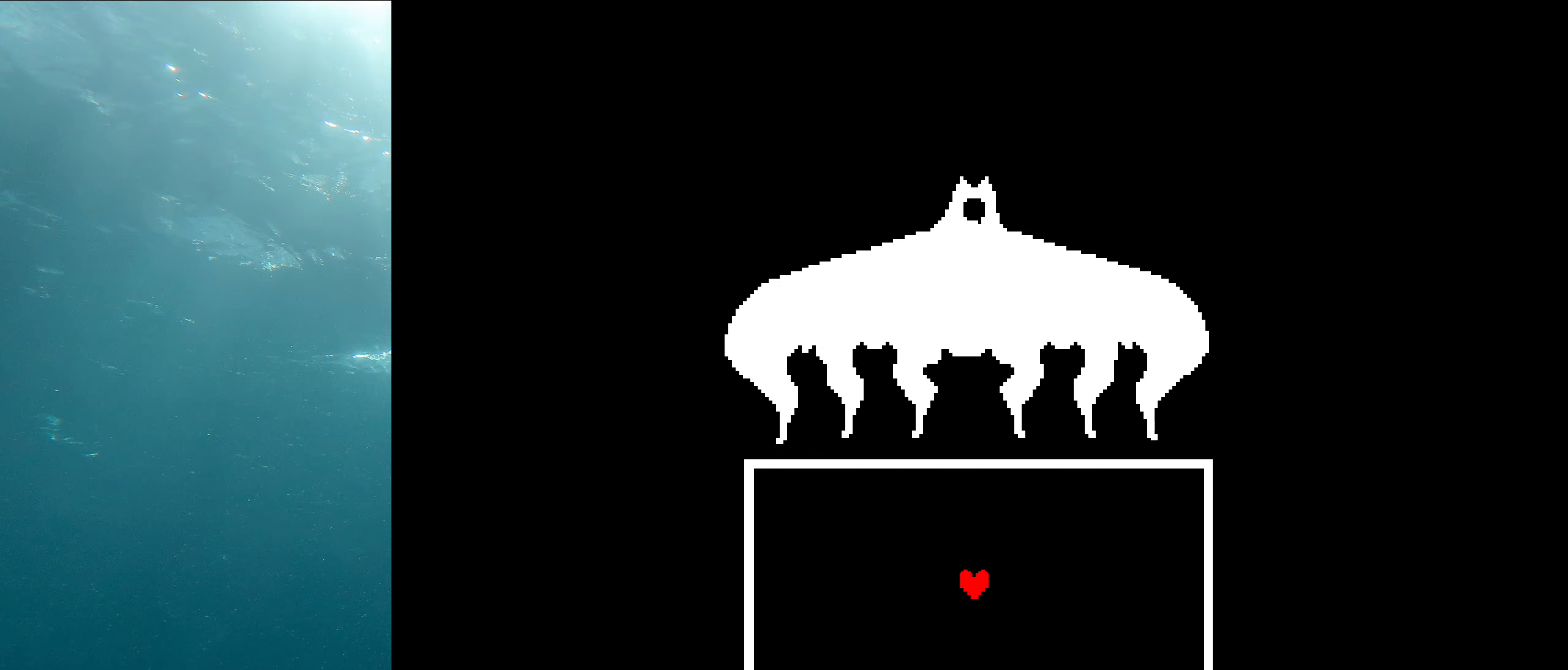
{"keys": [], "events": []}
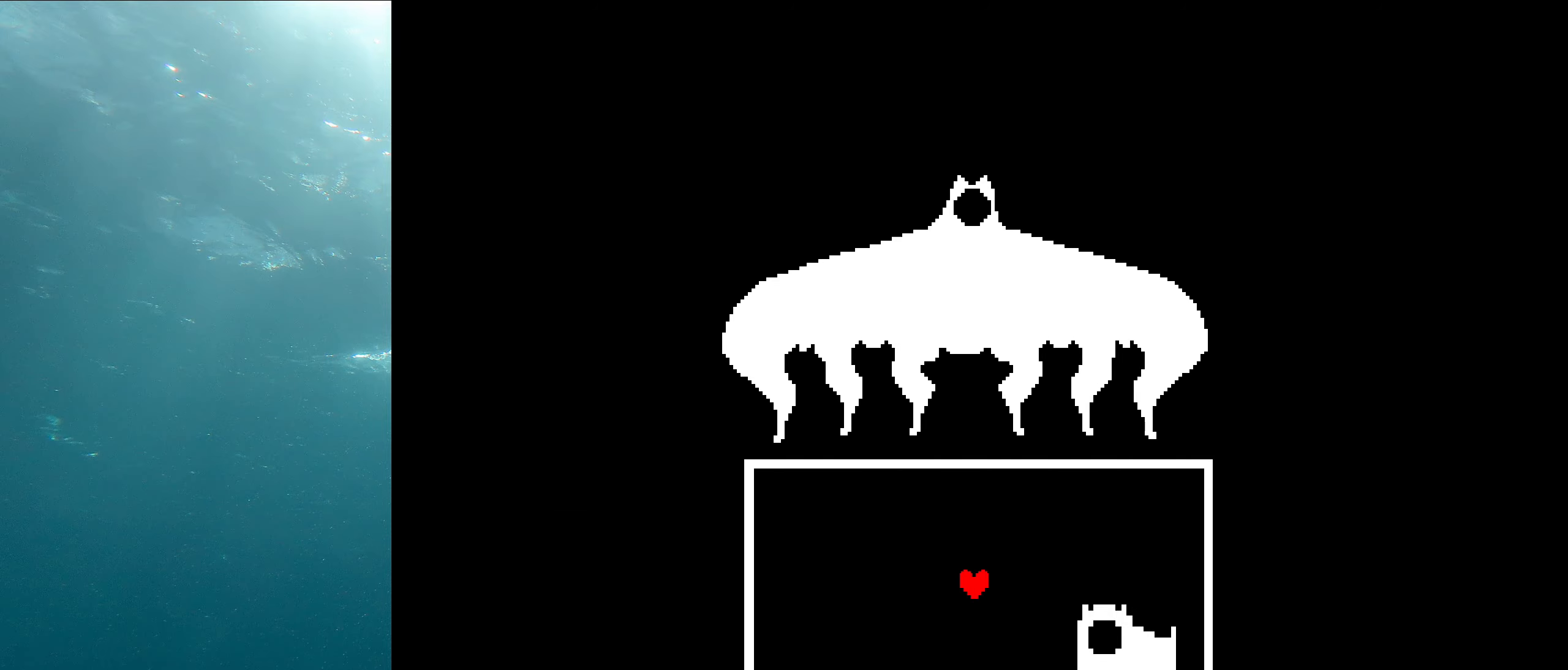
{"keys": ["down"], "events": [[317, "down", "down"]]}
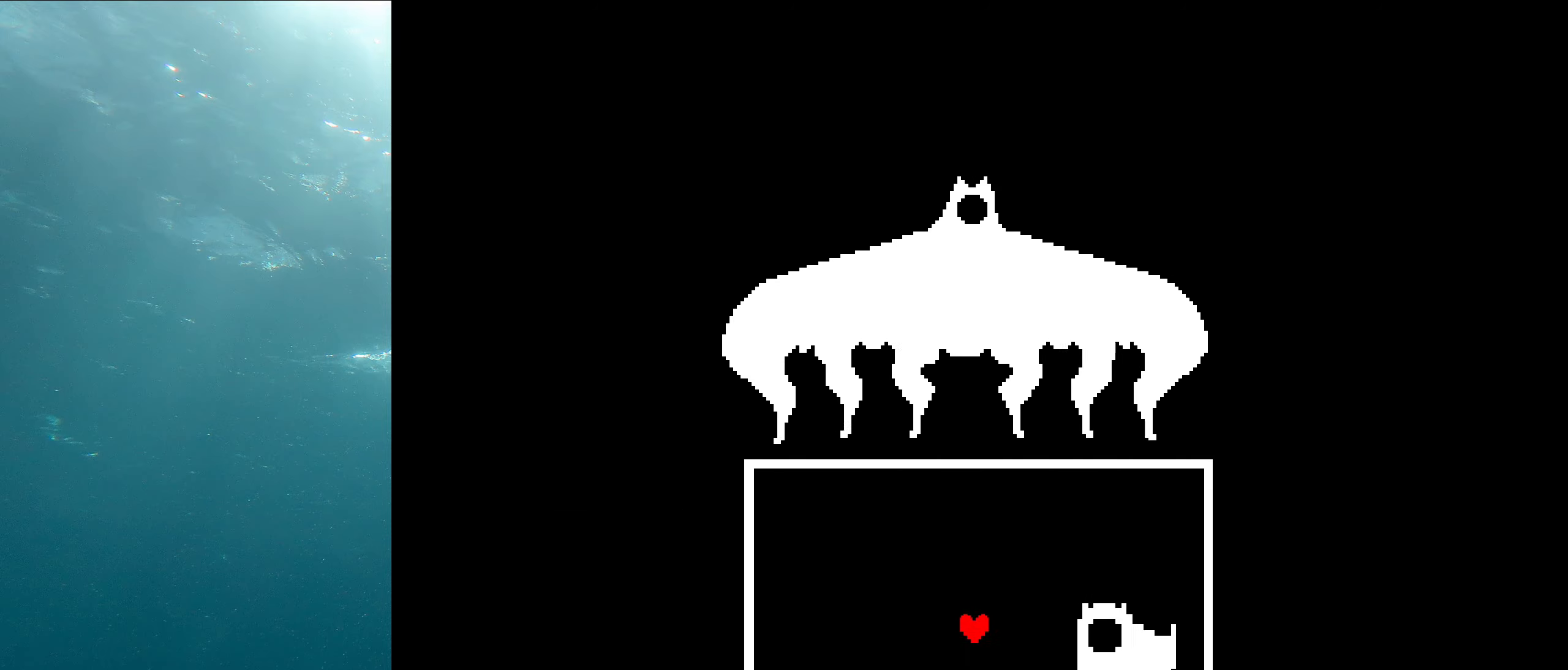
{"keys": ["left", "up"], "events": [[67, "down", "up"], [384, "left", "down"], [384, "up", "down"]]}
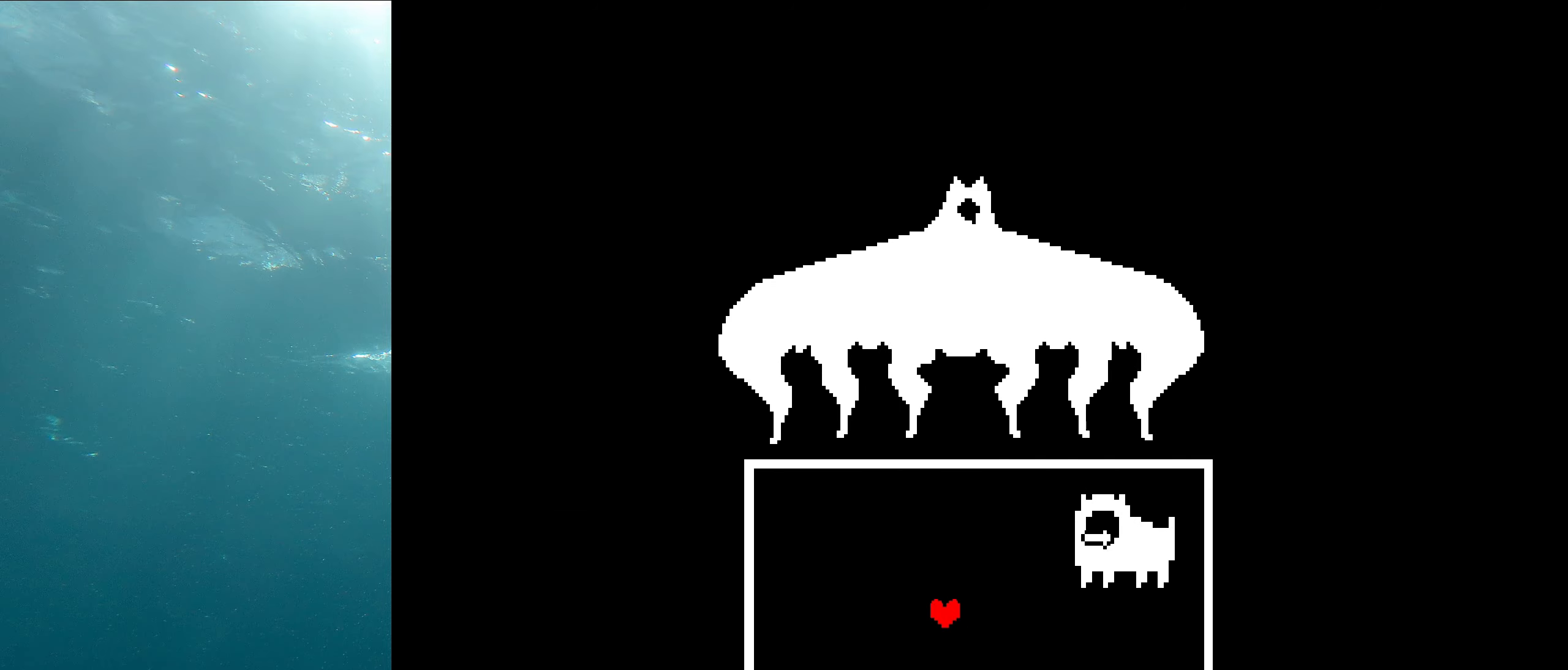
{"keys": ["down", "right"], "events": [[117, "up", "up"], [250, "left", "up"], [350, "down", "down"], [350, "right", "down"], [434, "right", "up"], [484, "right", "down"]]}
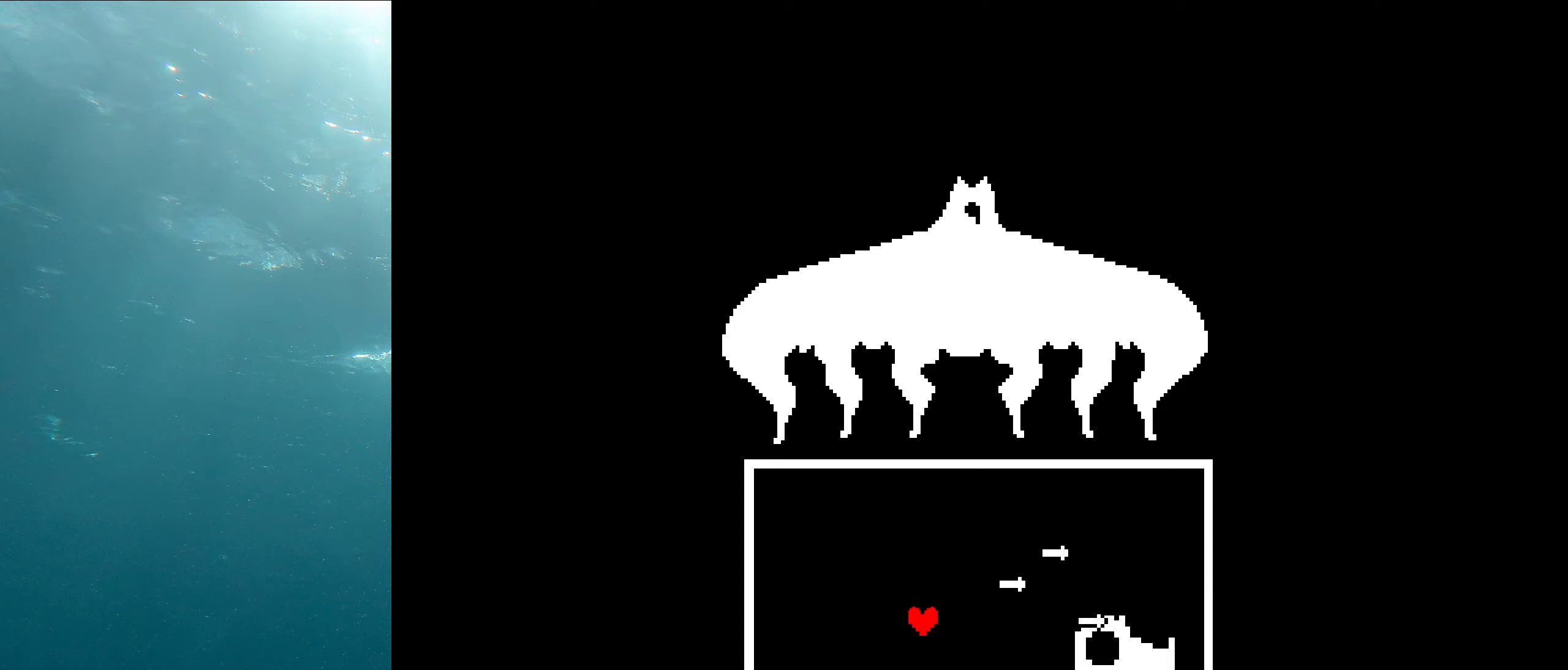
{"keys": ["left"], "events": [[250, "down", "up"], [283, "right", "up"], [466, "left", "down"]]}